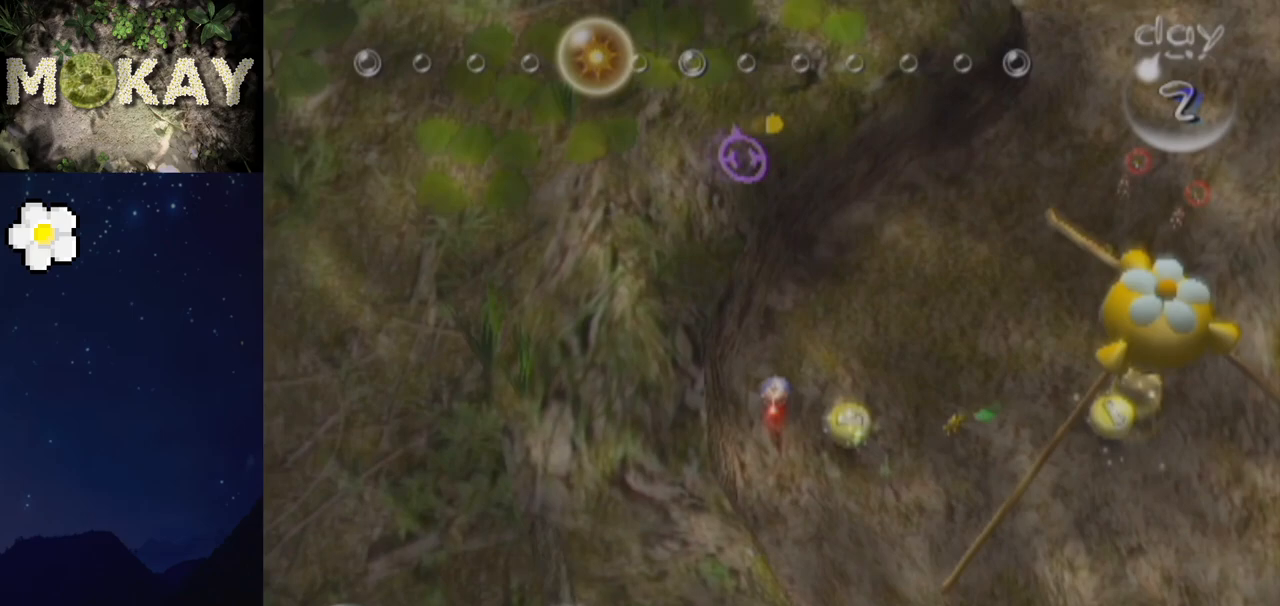
Gameplay with a controller (Nintendo layout); each line is a JSON object with the inputs held at the frame after it. "events" lists button and stick changes between this image and that frame as [ms after this image, input, new state], when the widget could be followed in between. Not read: L3 R3.
{"buttons": ["B", "L1"], "left_stick": "up-right", "right_stick": "up-right", "events": [[33, "X", "up"], [33, "left_stick", "right"], [100, "B", "down"], [100, "L1", "down"], [100, "right_stick", "up-right"], [400, "left_stick", "up-right"]]}
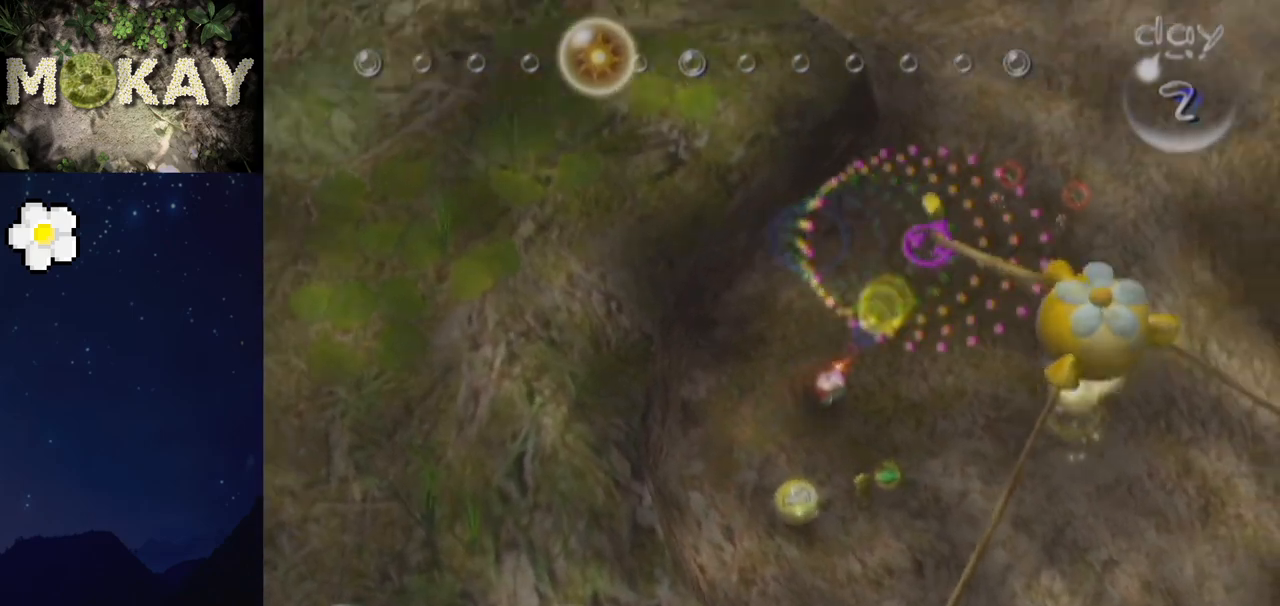
{"buttons": ["L1"], "left_stick": "up", "right_stick": "center", "events": [[67, "B", "up"], [100, "right_stick", "up"], [167, "left_stick", "up"], [233, "Z", "down"], [300, "Z", "up"], [500, "right_stick", "center"]]}
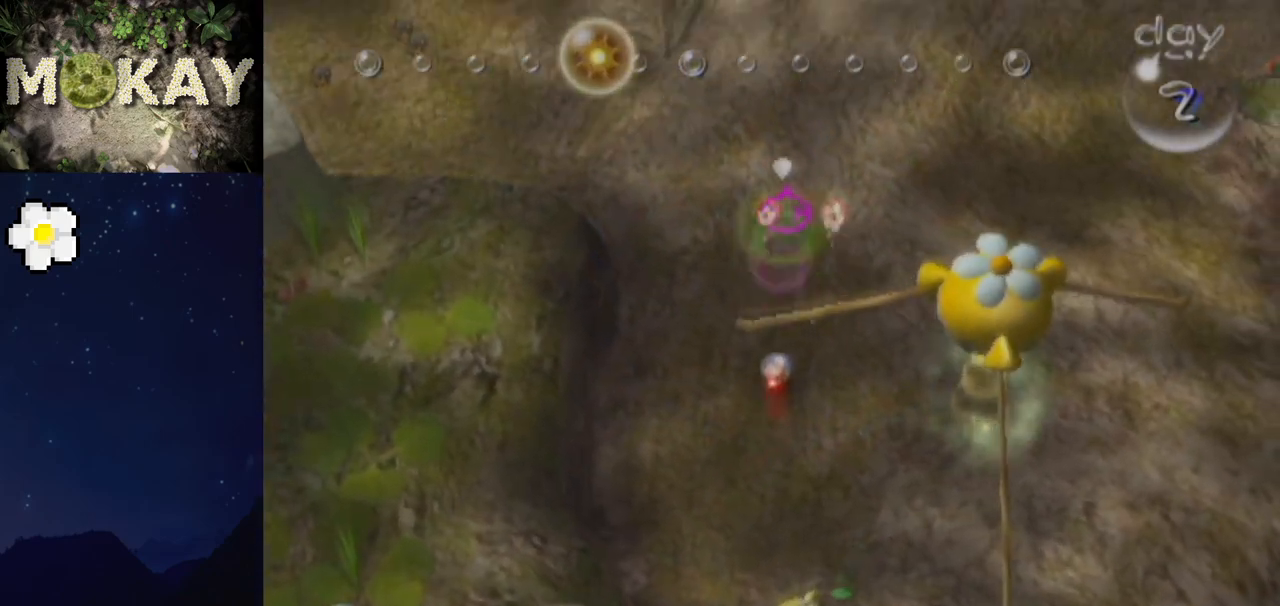
{"buttons": ["A", "L1"], "left_stick": "up", "right_stick": "center", "events": [[267, "left_stick", "up-left"], [333, "A", "down"], [367, "left_stick", "up"]]}
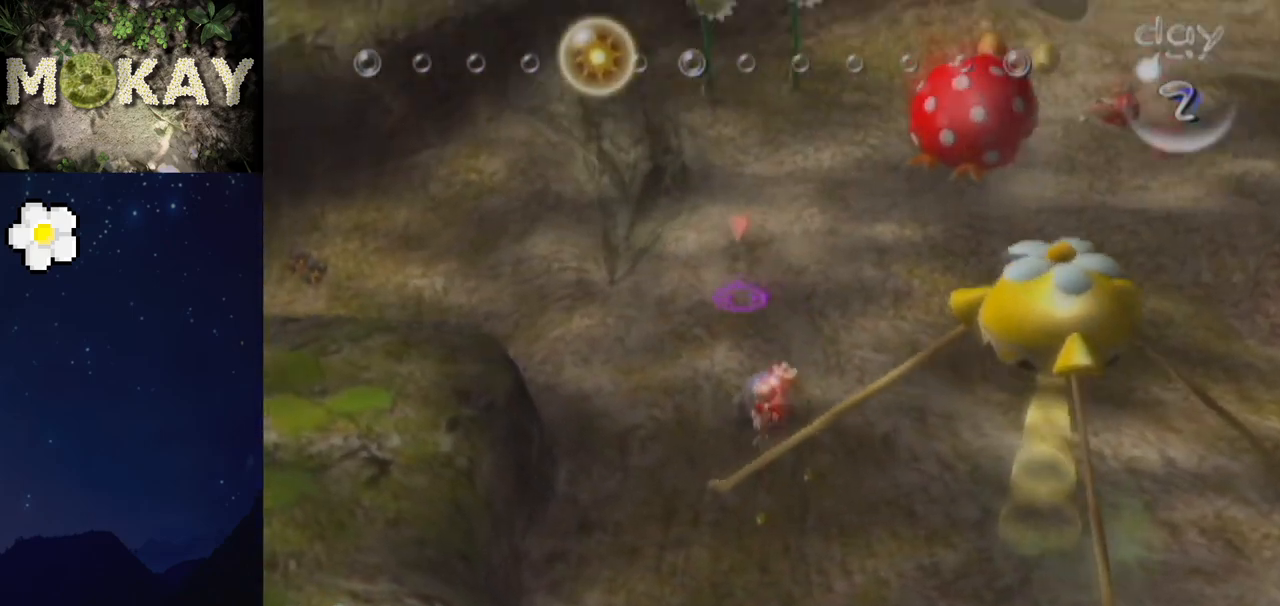
{"buttons": ["A", "L1"], "left_stick": "up-left", "right_stick": "center", "events": [[467, "left_stick", "up-left"]]}
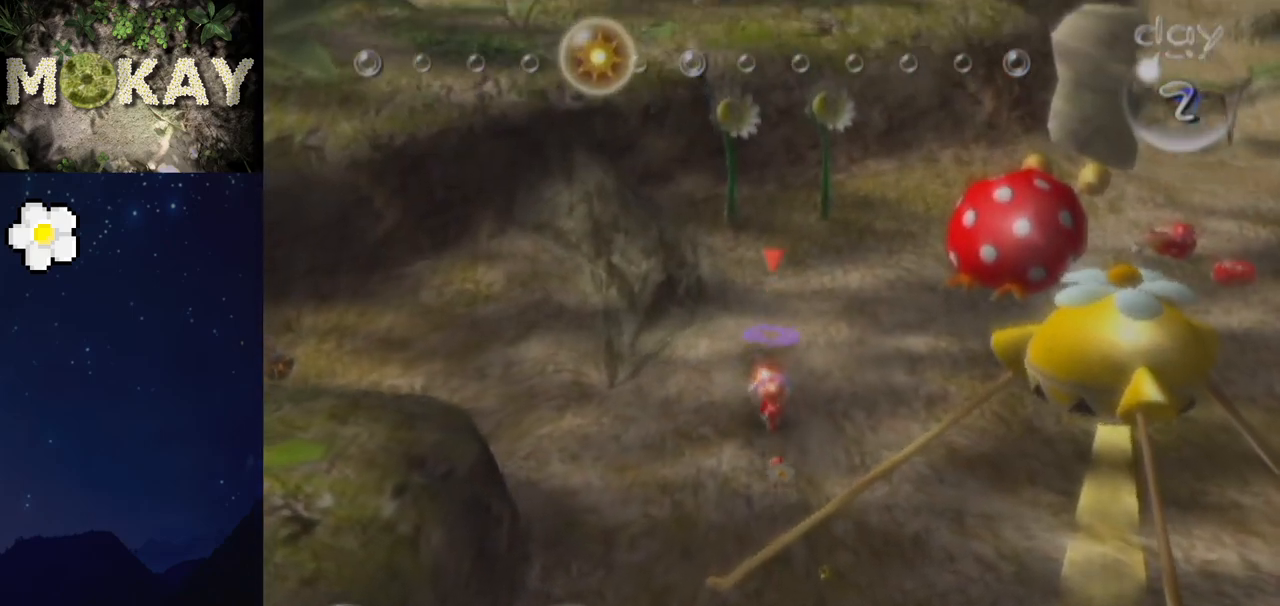
{"buttons": ["A"], "left_stick": "center", "right_stick": "center", "events": [[67, "left_stick", "up"], [100, "A", "up"], [300, "L1", "up"], [333, "A", "down"], [367, "left_stick", "center"]]}
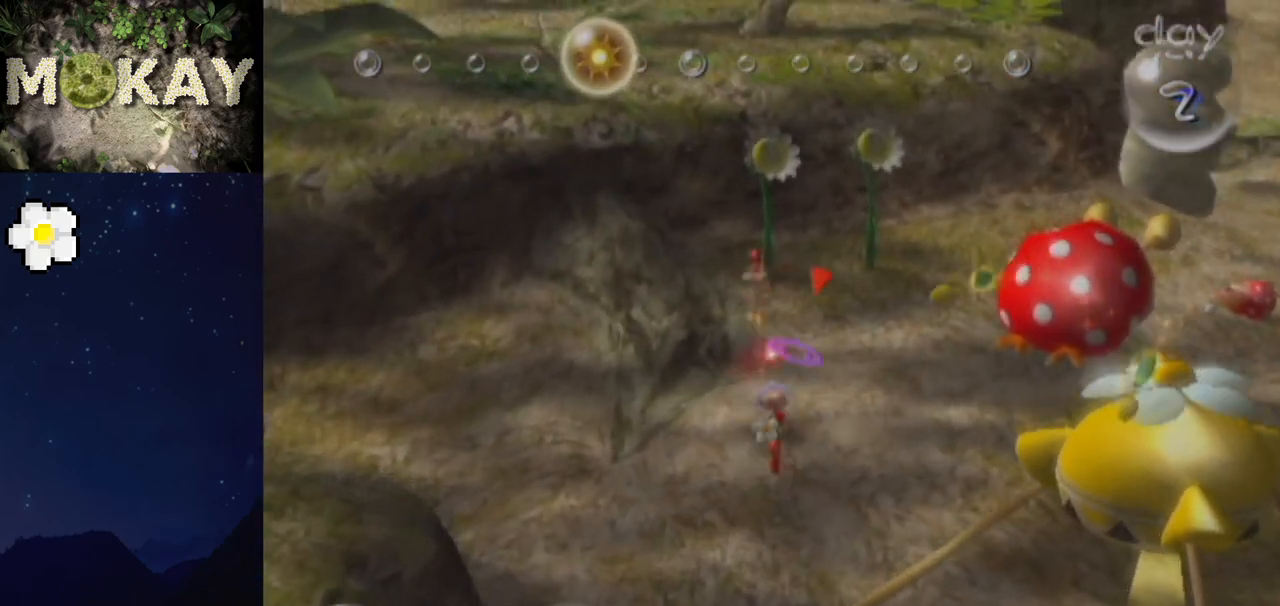
{"buttons": [], "left_stick": "up", "right_stick": "center", "events": [[100, "left_stick", "up-right"], [233, "left_stick", "up"], [500, "A", "up"]]}
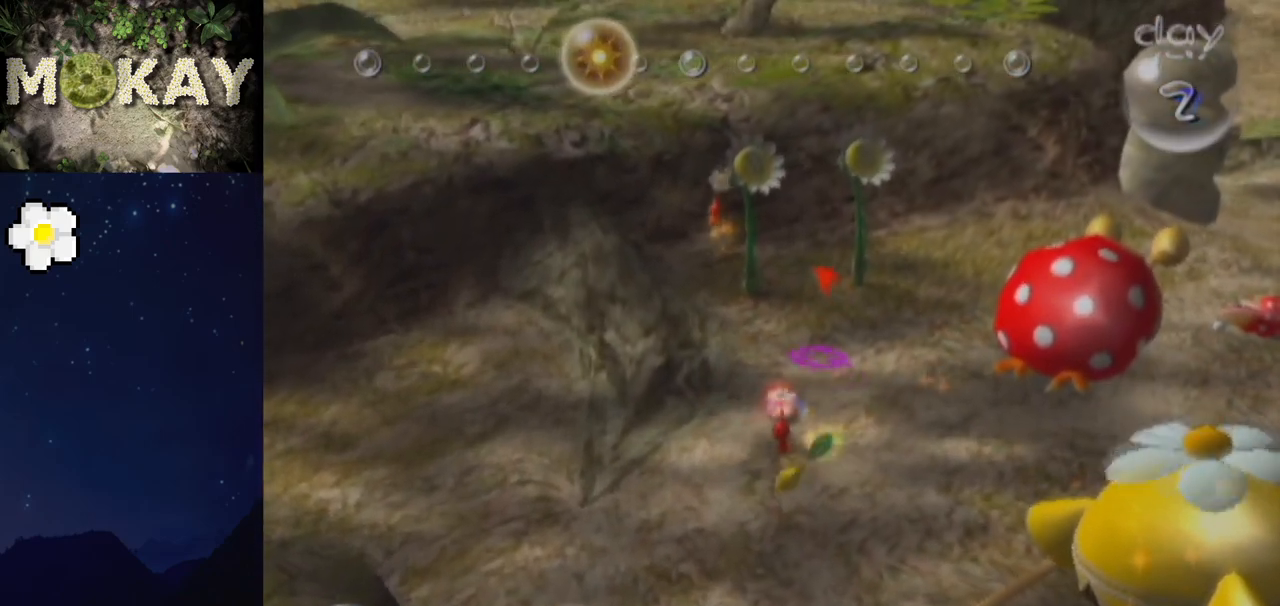
{"buttons": [], "left_stick": "down", "right_stick": "center", "events": [[33, "left_stick", "center"], [300, "left_stick", "down"]]}
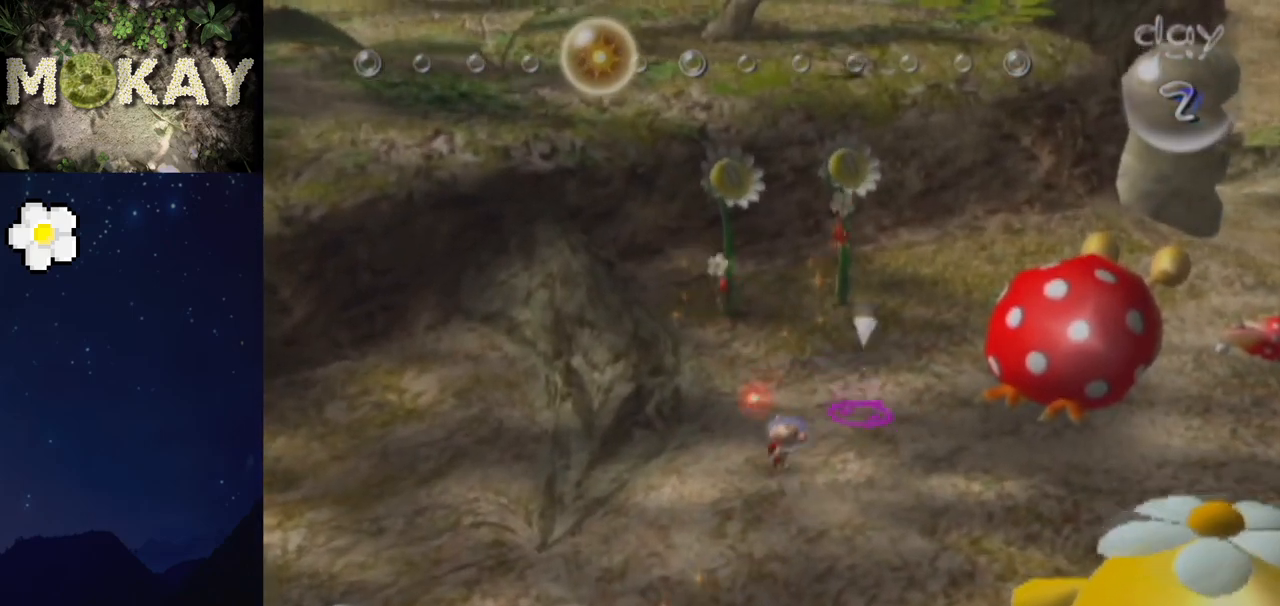
{"buttons": [], "left_stick": "down", "right_stick": "center", "events": [[100, "right_stick", "right"], [167, "right_stick", "down-right"], [467, "right_stick", "center"]]}
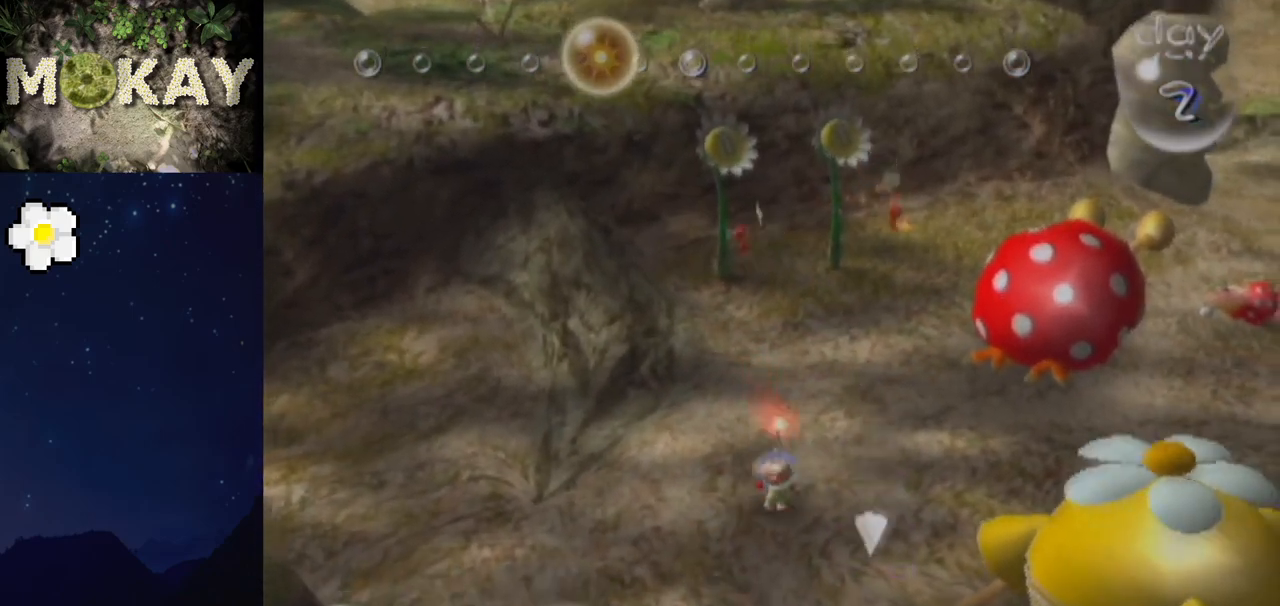
{"buttons": [], "left_stick": "down", "right_stick": "center", "events": []}
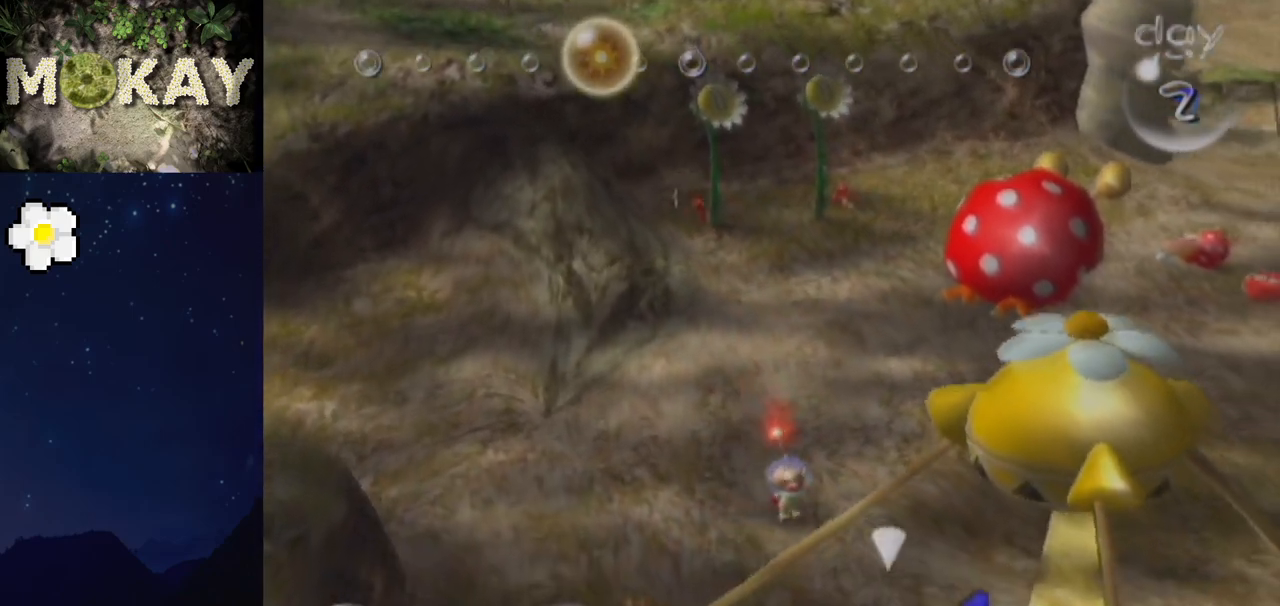
{"buttons": [], "left_stick": "down-right", "right_stick": "center", "events": [[400, "left_stick", "down-right"]]}
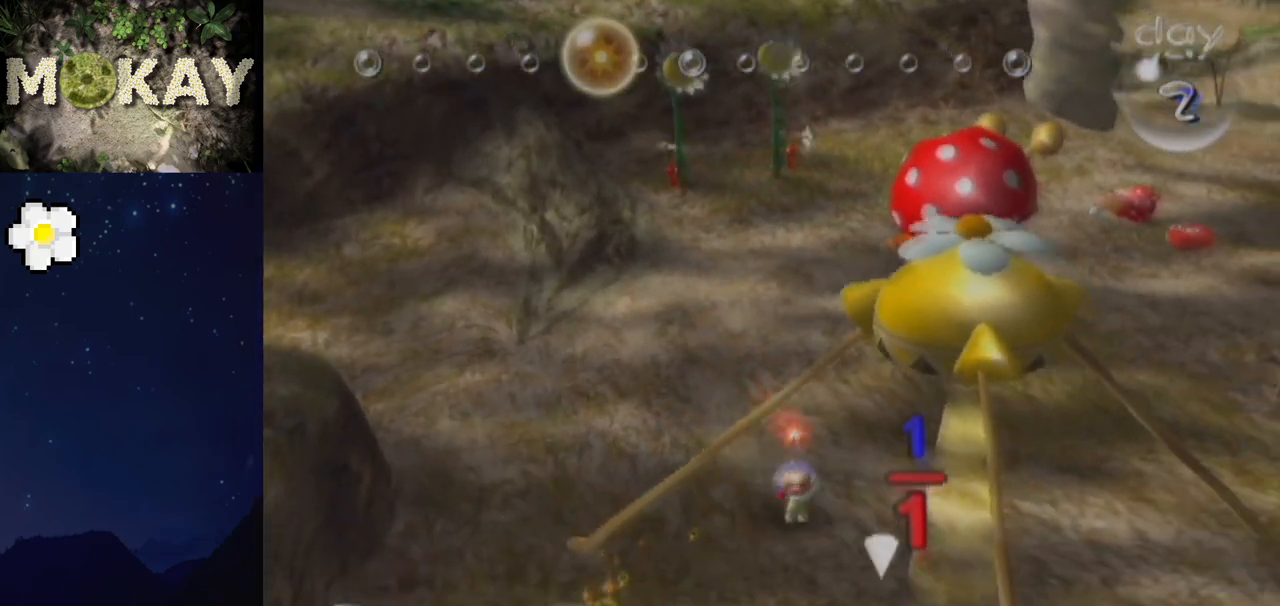
{"buttons": [], "left_stick": "down-right", "right_stick": "center", "events": [[100, "Z", "down"], [233, "Z", "up"]]}
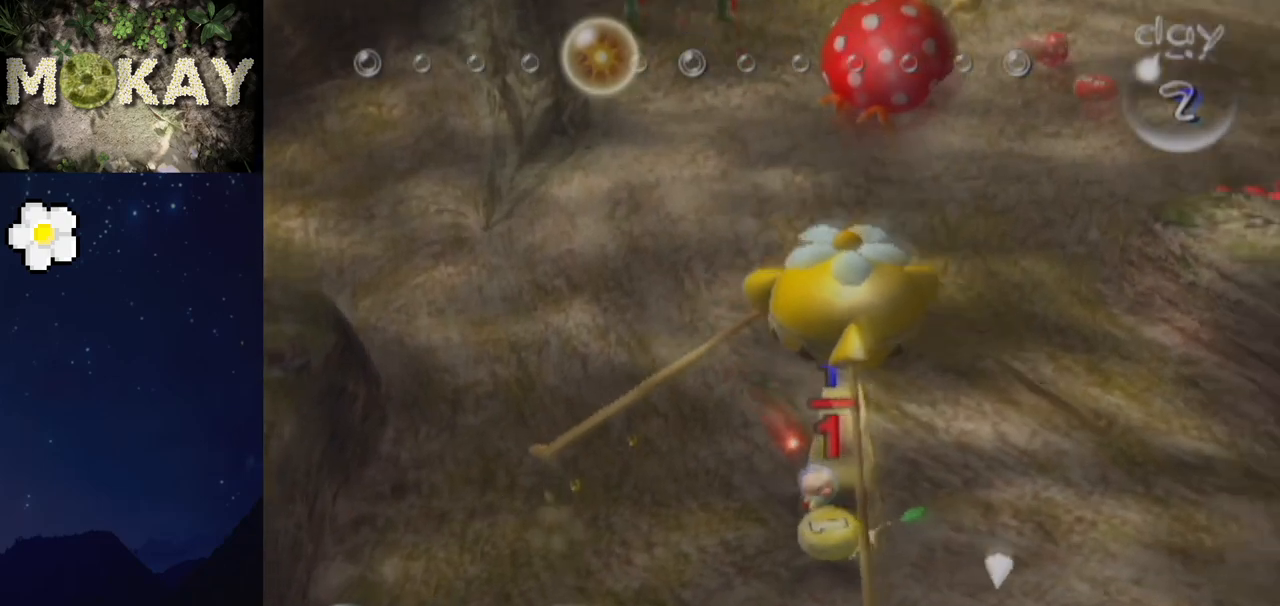
{"buttons": ["B"], "left_stick": "up-left", "right_stick": "center", "events": [[67, "B", "down"], [167, "left_stick", "center"], [367, "left_stick", "left"], [467, "left_stick", "up-left"]]}
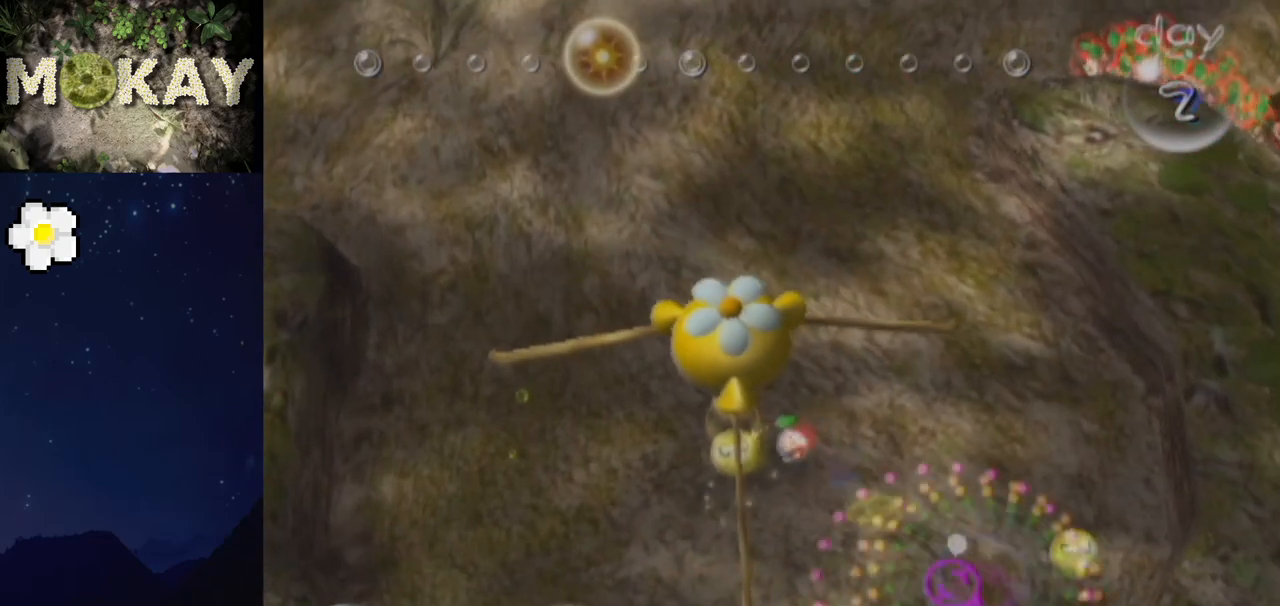
{"buttons": [], "left_stick": "right", "right_stick": "center", "events": [[100, "B", "up"], [100, "left_stick", "right"], [300, "left_stick", "center"], [367, "left_stick", "right"]]}
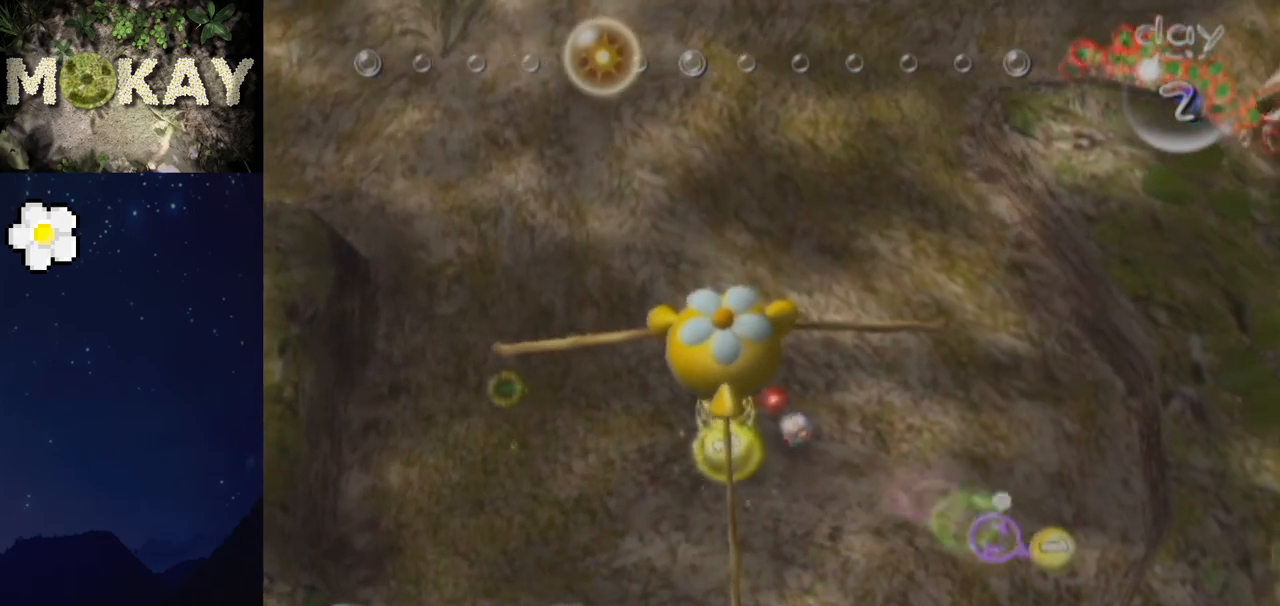
{"buttons": [], "left_stick": "center", "right_stick": "center", "events": [[33, "left_stick", "center"], [300, "A", "down"], [400, "A", "up"]]}
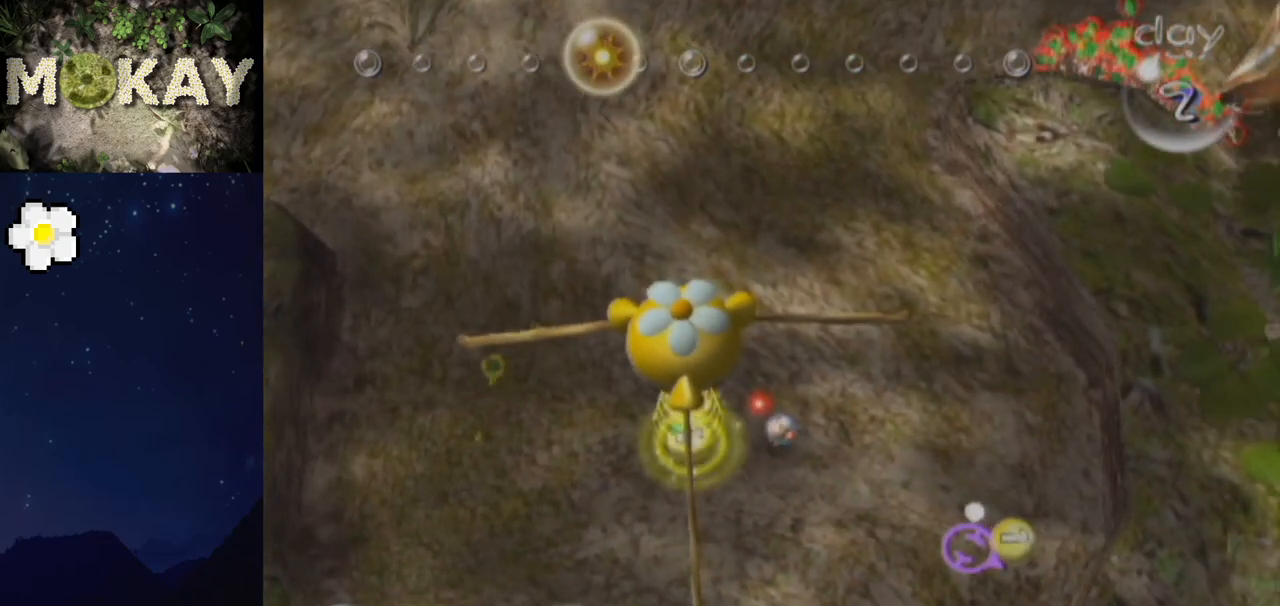
{"buttons": [], "left_stick": "left", "right_stick": "center", "events": [[233, "left_stick", "left"]]}
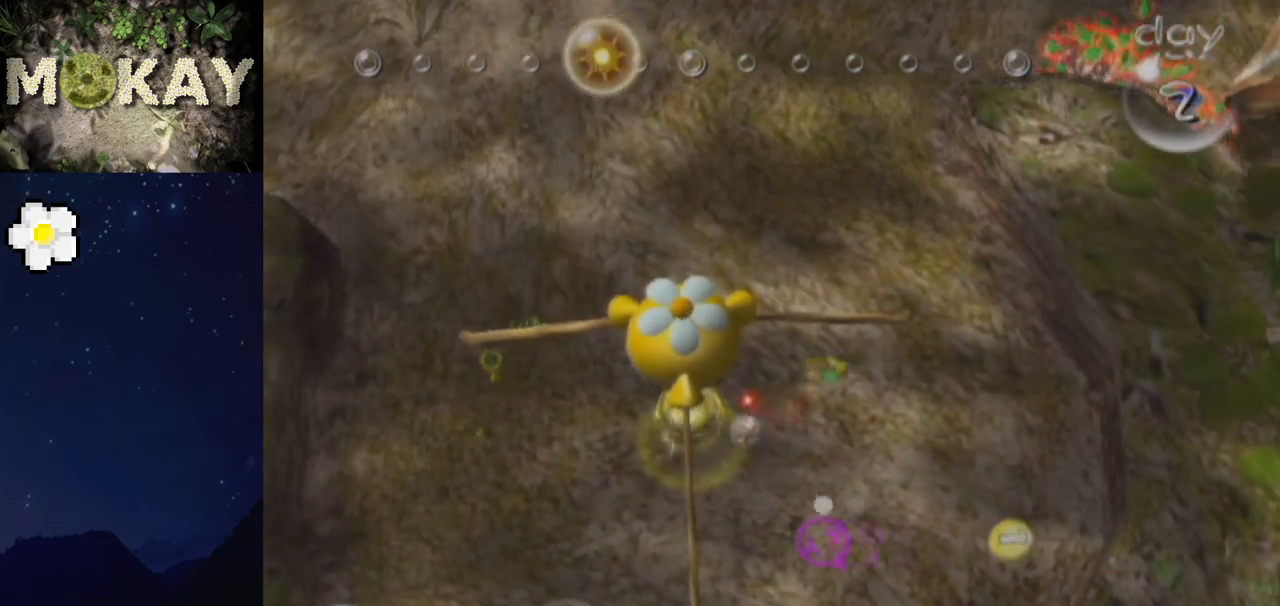
{"buttons": [], "left_stick": "left", "right_stick": "center", "events": []}
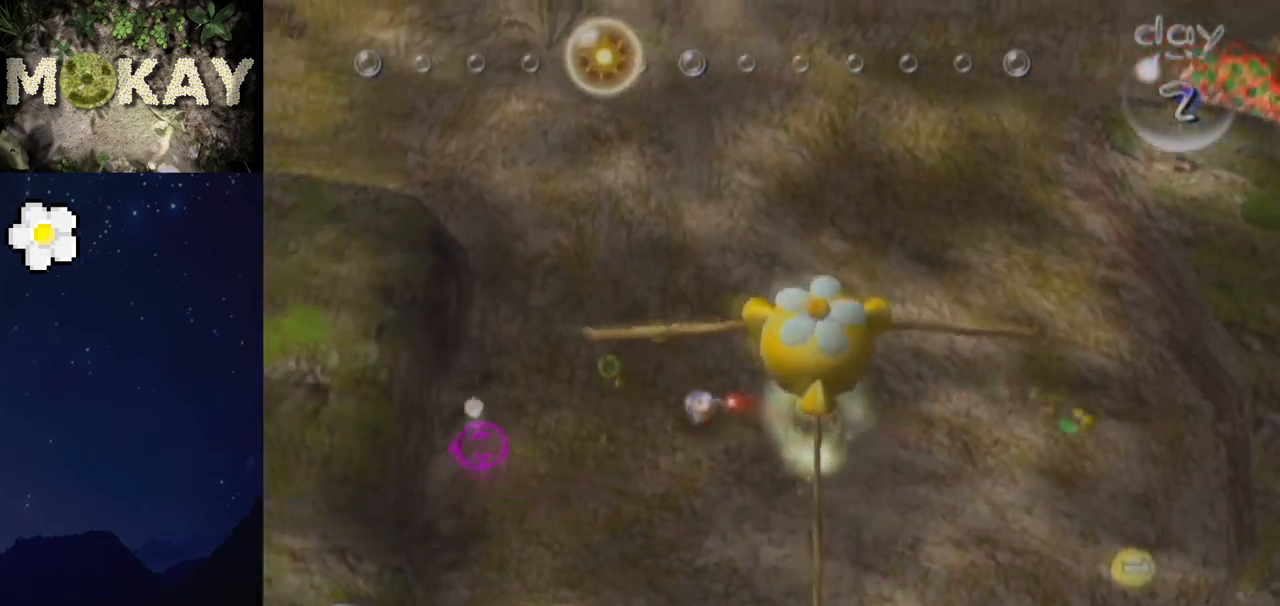
{"buttons": [], "left_stick": "center", "right_stick": "center", "events": [[133, "left_stick", "center"], [167, "A", "down"], [233, "A", "up"]]}
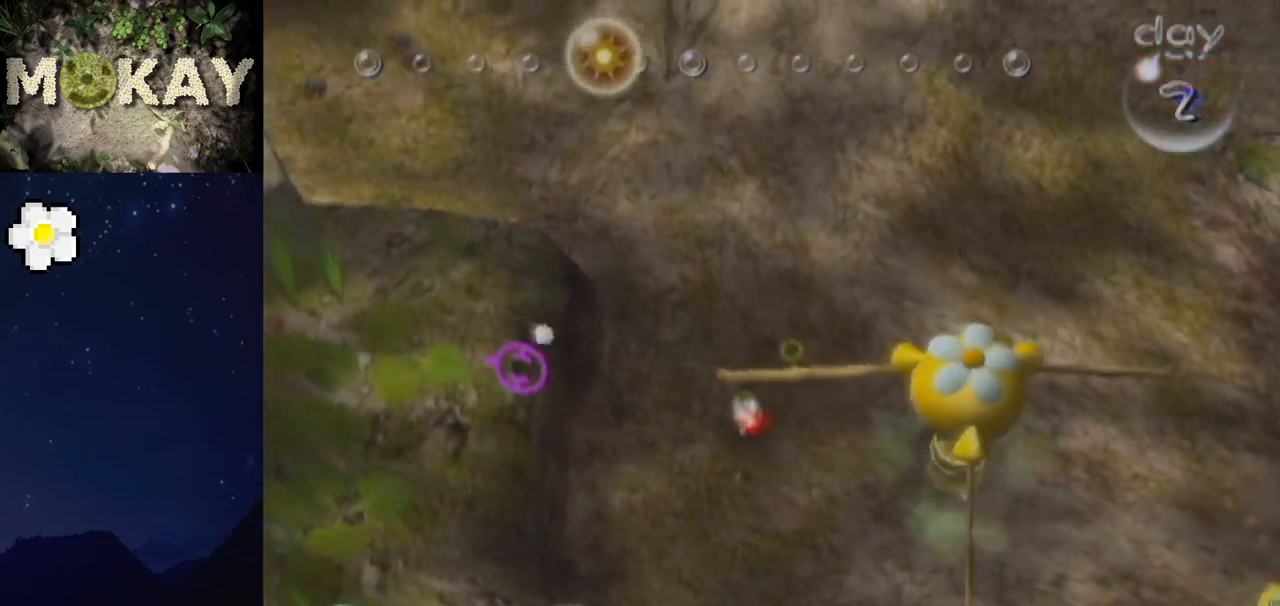
{"buttons": ["A"], "left_stick": "center", "right_stick": "center", "events": [[333, "A", "down"], [400, "A", "up"], [500, "A", "down"]]}
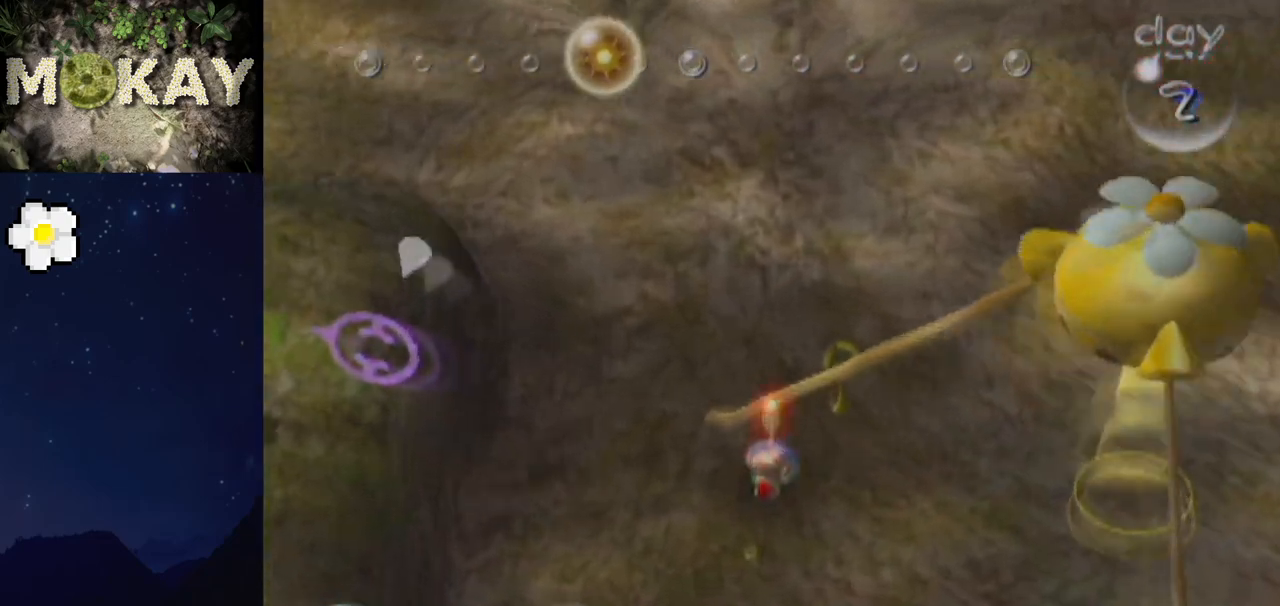
{"buttons": [], "left_stick": "center", "right_stick": "center", "events": [[67, "A", "up"], [200, "A", "down"], [233, "A", "up"], [367, "A", "down"], [400, "A", "up"]]}
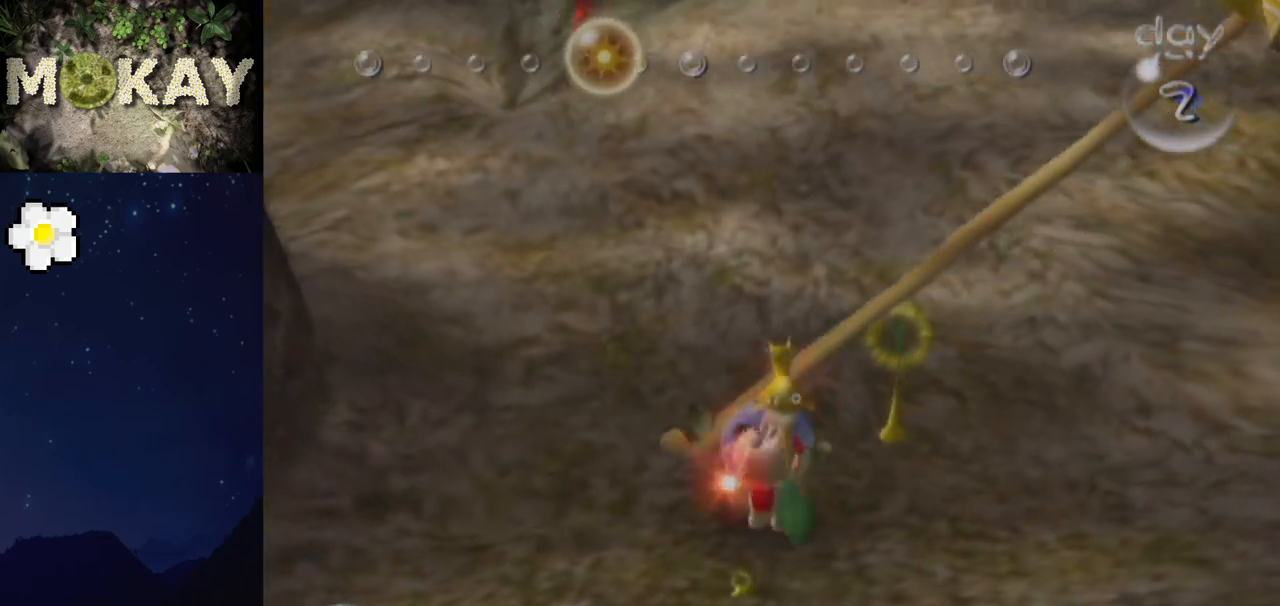
{"buttons": [], "left_stick": "center", "right_stick": "center", "events": [[33, "A", "down"], [100, "A", "up"], [233, "A", "down"], [267, "A", "up"]]}
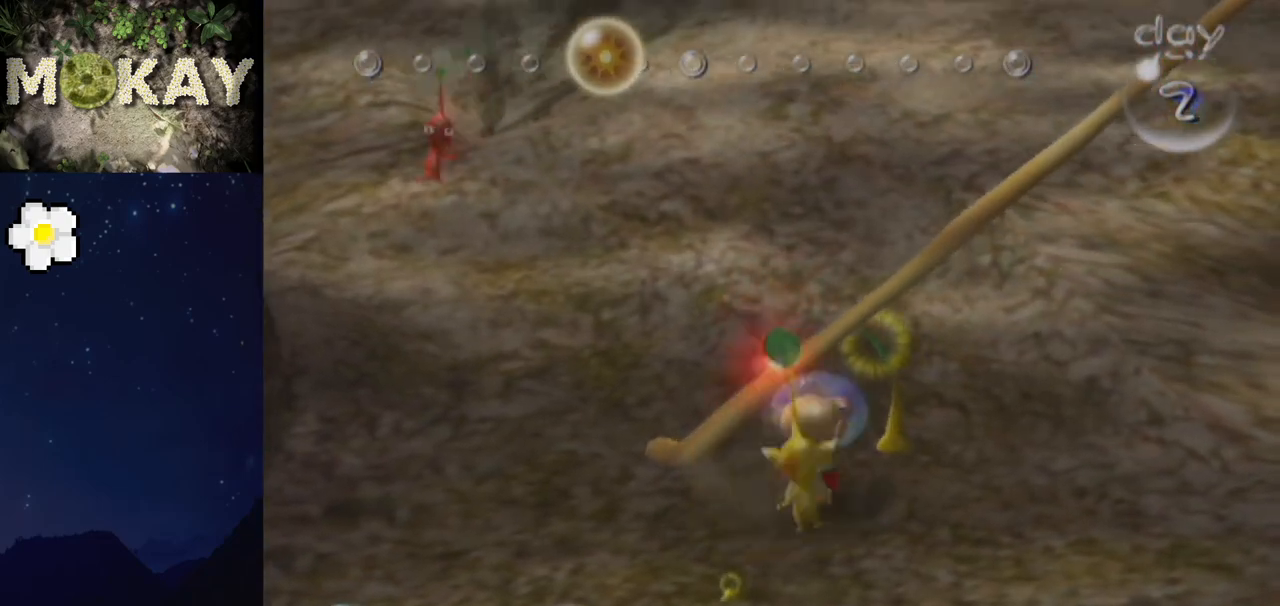
{"buttons": [], "left_stick": "down-right", "right_stick": "down-right", "events": [[167, "left_stick", "down-right"], [500, "right_stick", "down-right"]]}
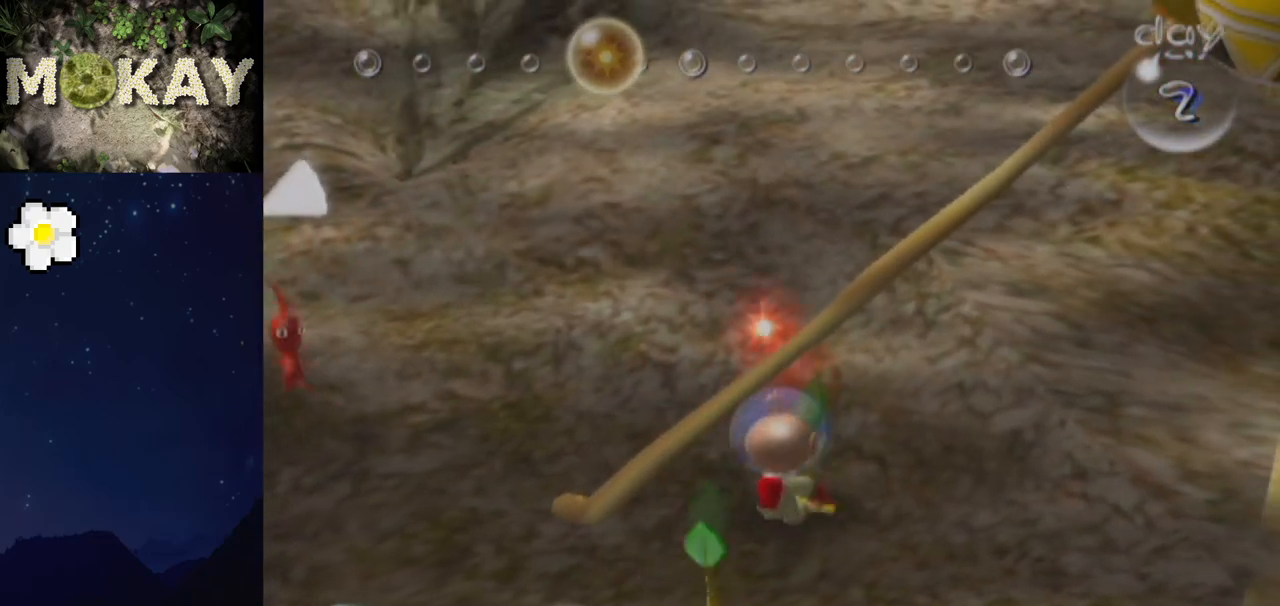
{"buttons": [], "left_stick": "down-right", "right_stick": "down-right", "events": []}
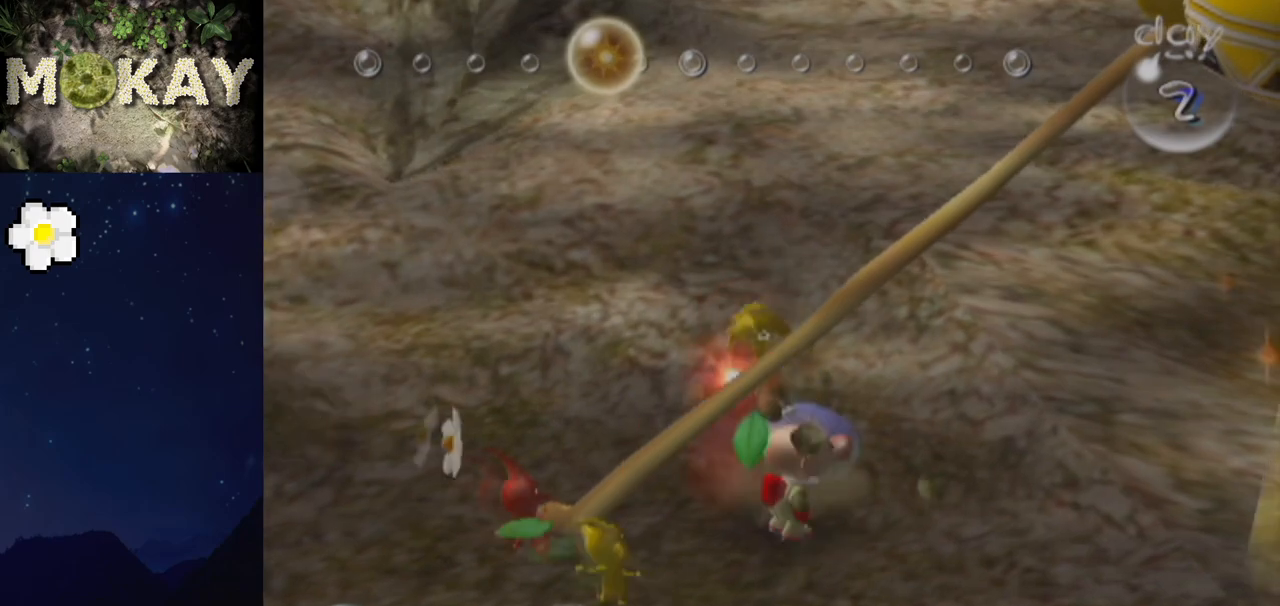
{"buttons": [], "left_stick": "down-right", "right_stick": "down-right", "events": []}
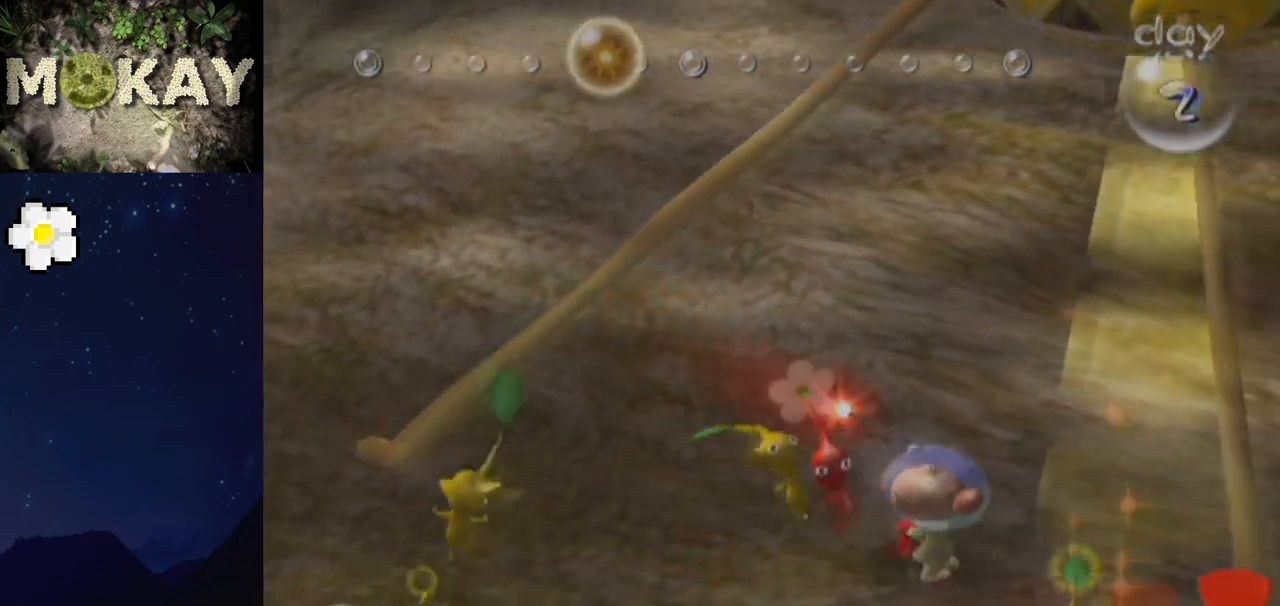
{"buttons": [], "left_stick": "up-right", "right_stick": "up-right", "events": [[133, "left_stick", "right"], [233, "left_stick", "center"], [267, "right_stick", "down"], [300, "left_stick", "down"], [400, "left_stick", "up-right"], [433, "right_stick", "right"], [500, "right_stick", "up-right"]]}
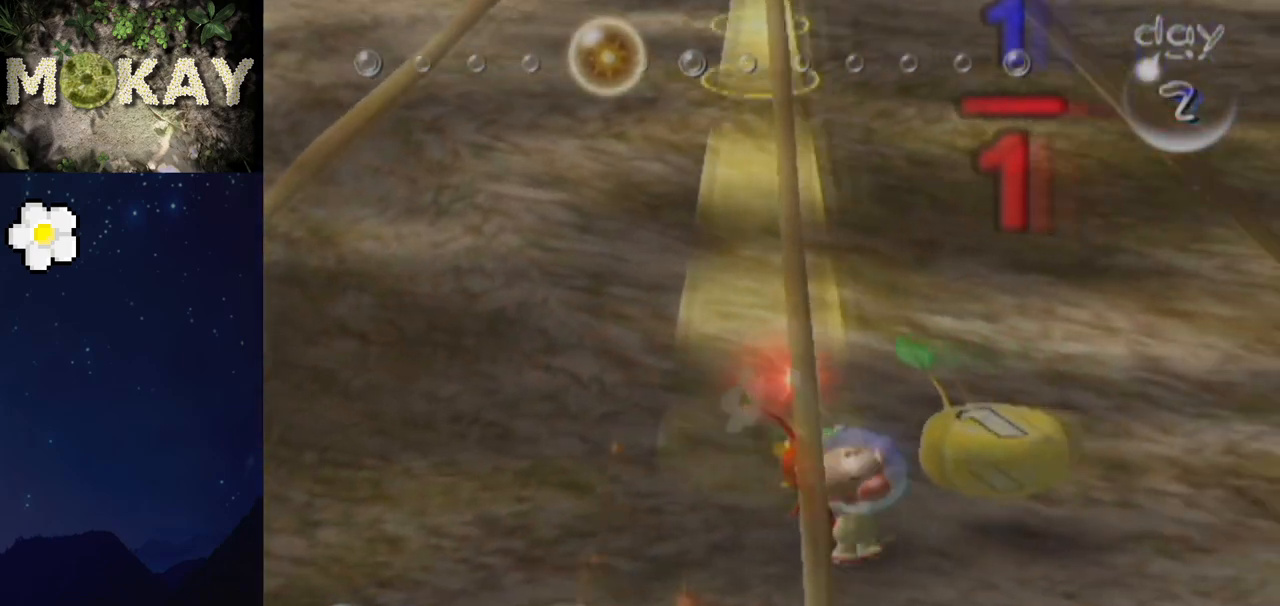
{"buttons": [], "left_stick": "up-right", "right_stick": "up", "events": [[100, "left_stick", "center"], [200, "left_stick", "up-left"], [200, "right_stick", "up-left"], [333, "right_stick", "up"], [367, "left_stick", "up-right"]]}
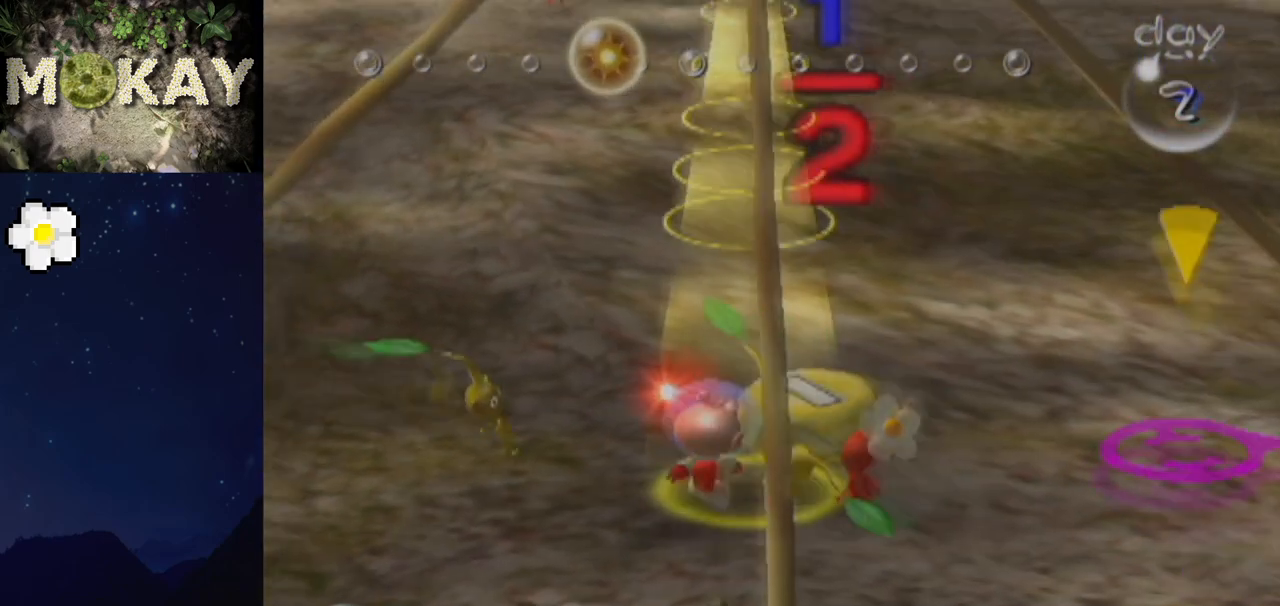
{"buttons": ["L1"], "left_stick": "up-right", "right_stick": "up", "events": [[67, "B", "down"], [67, "Z", "down"], [100, "left_stick", "down-left"], [200, "Z", "up"], [367, "B", "up"], [367, "left_stick", "up-right"], [500, "L1", "down"]]}
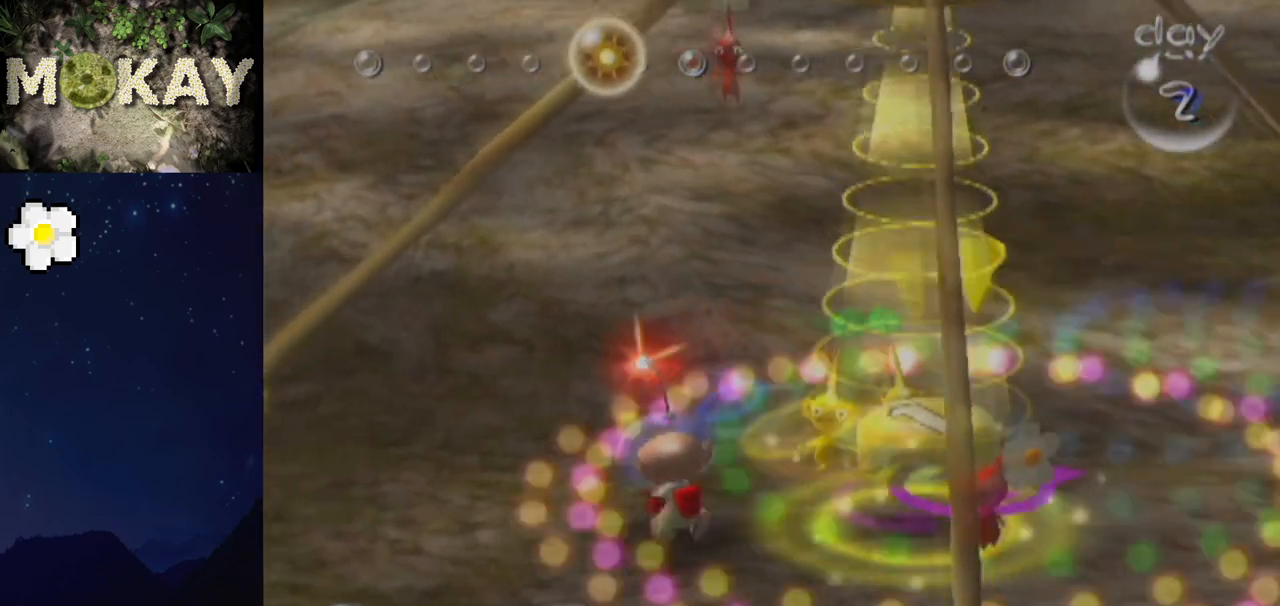
{"buttons": ["L1"], "left_stick": "up", "right_stick": "up", "events": [[100, "left_stick", "up"]]}
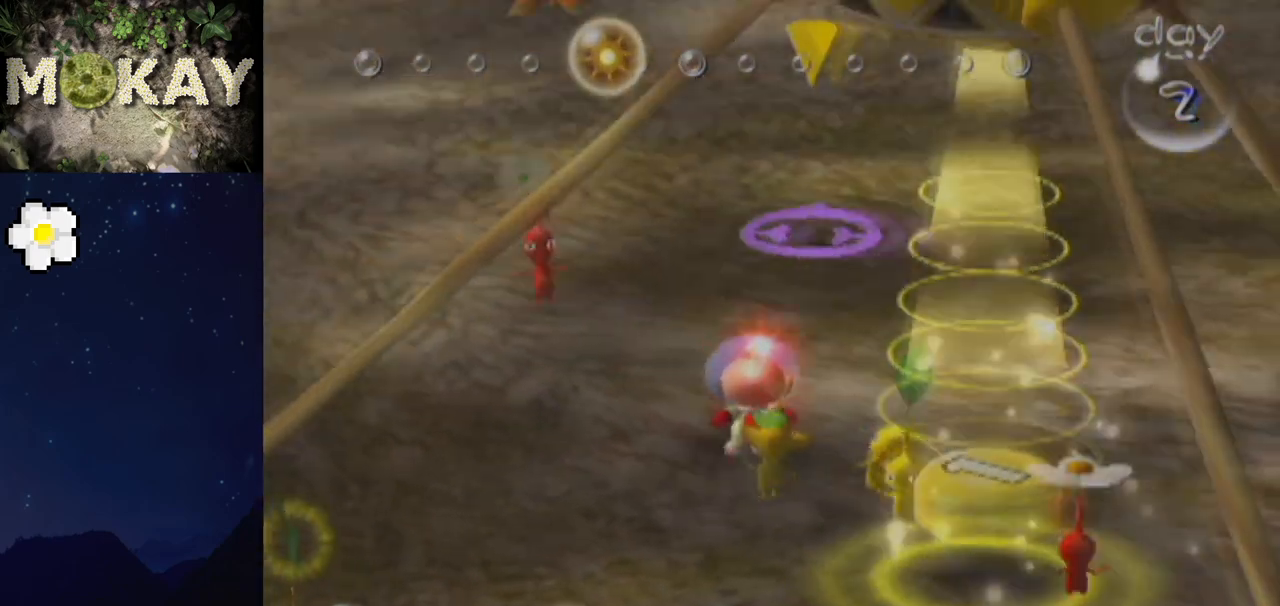
{"buttons": ["L1"], "left_stick": "up", "right_stick": "up", "events": [[133, "Z", "down"], [267, "Z", "up"], [300, "right_stick", "up-right"], [467, "right_stick", "up"]]}
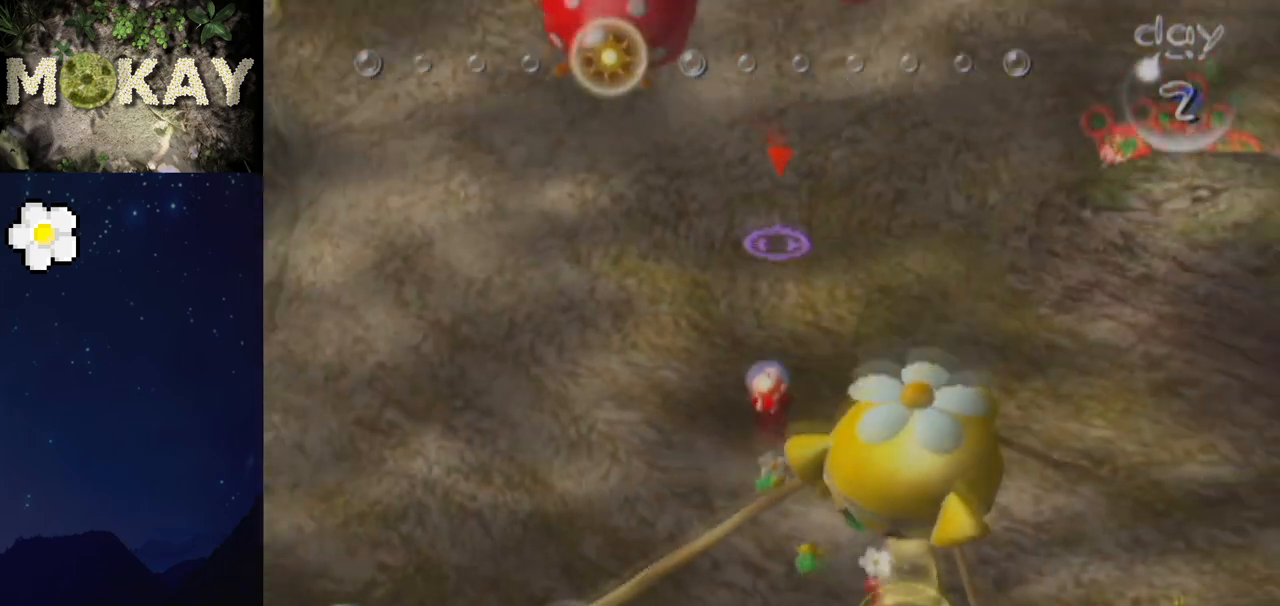
{"buttons": ["L1"], "left_stick": "up", "right_stick": "up-right", "events": [[200, "Z", "down"], [233, "left_stick", "up-right"], [300, "Z", "up"], [333, "right_stick", "up-right"], [367, "left_stick", "up"]]}
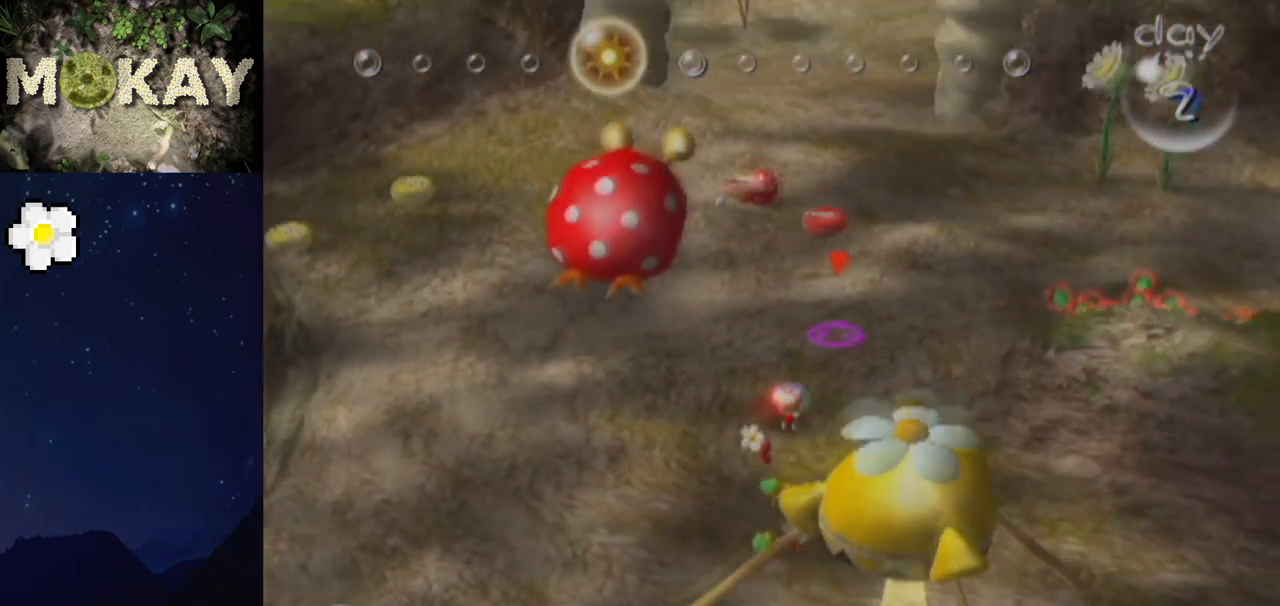
{"buttons": ["L1"], "left_stick": "right", "right_stick": "down-right", "events": [[233, "A", "down"], [267, "left_stick", "right"], [300, "right_stick", "right"], [333, "A", "up"], [433, "right_stick", "down-right"]]}